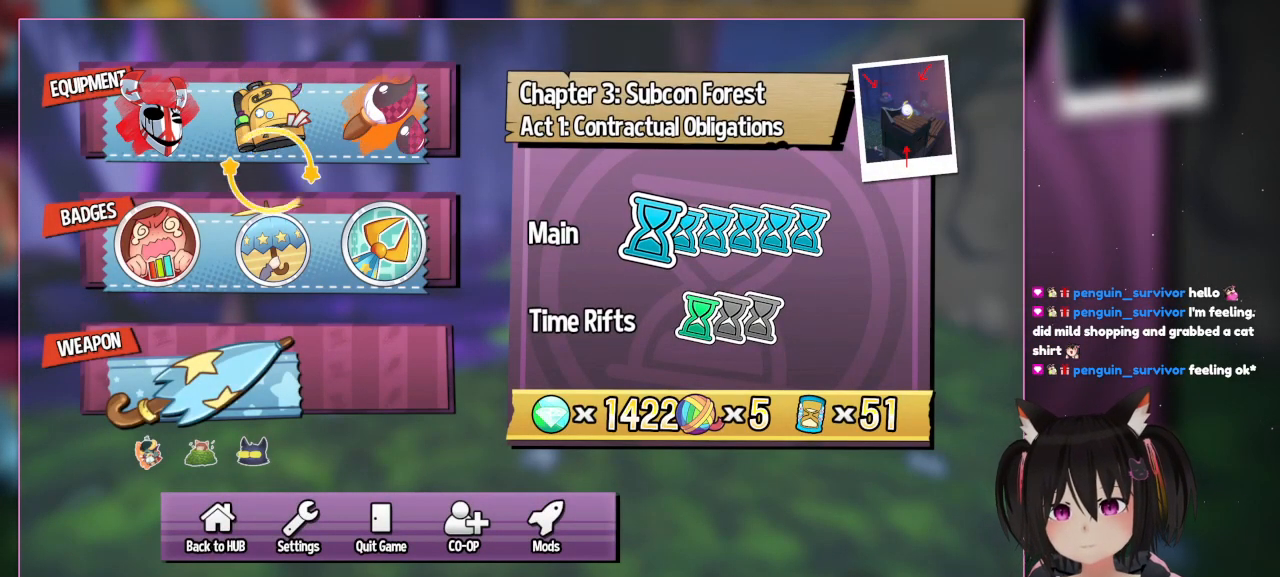
Gameplay with a controller (Nintendo layout); each line is a JSON object with the inputs held at the frame after it. "events" lists button and stick changes between this image and that frame as [ms after this image, input, new state], when the widget could be followed in between. Not read: L1 L3 R3.
{"buttons": [], "left_stick": "center", "right_stick": "center", "events": [[150, "DPAD_DOWN", "down"], [333, "DPAD_DOWN", "up"]]}
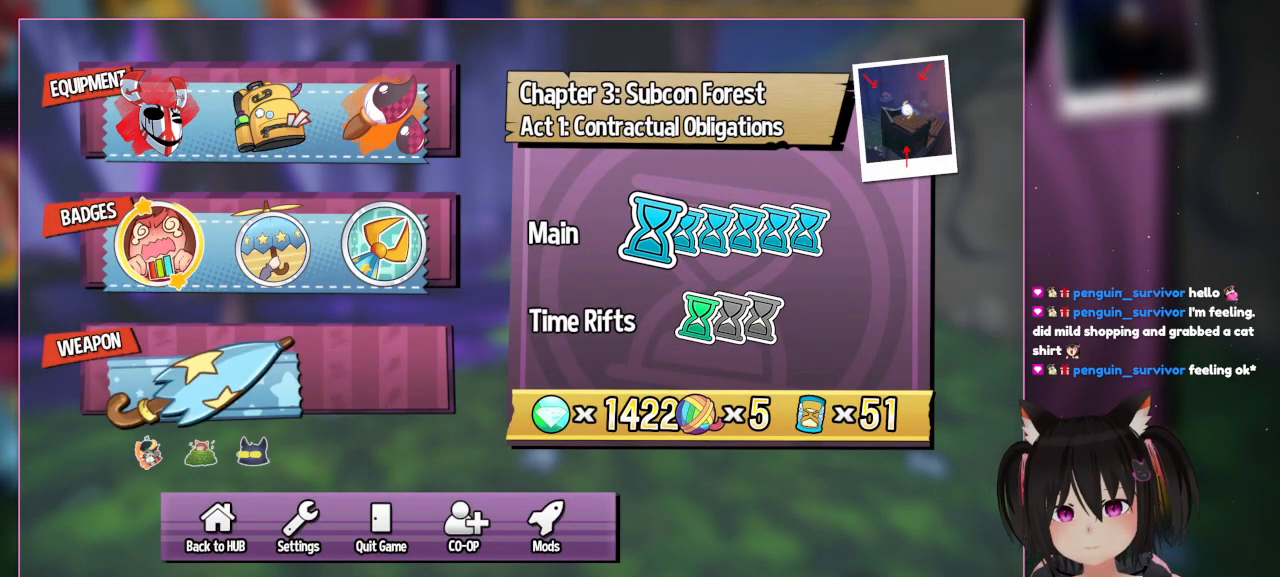
{"buttons": [], "left_stick": "center", "right_stick": "center", "events": [[50, "DPAD_LEFT", "down"], [233, "DPAD_LEFT", "up"]]}
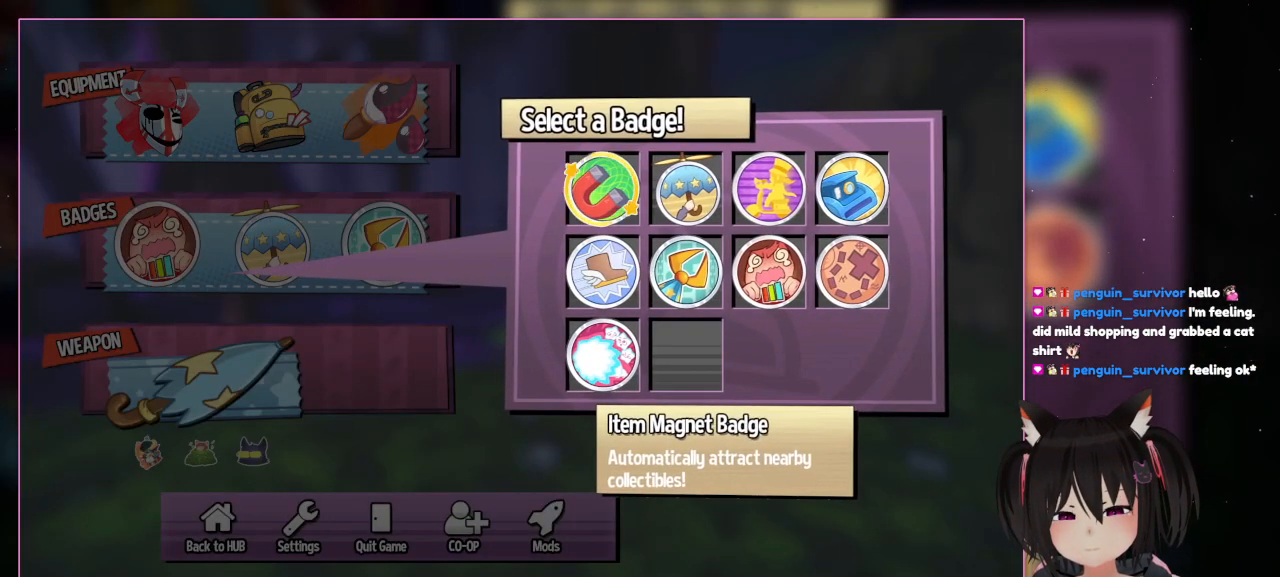
{"buttons": [], "left_stick": "center", "right_stick": "center", "events": []}
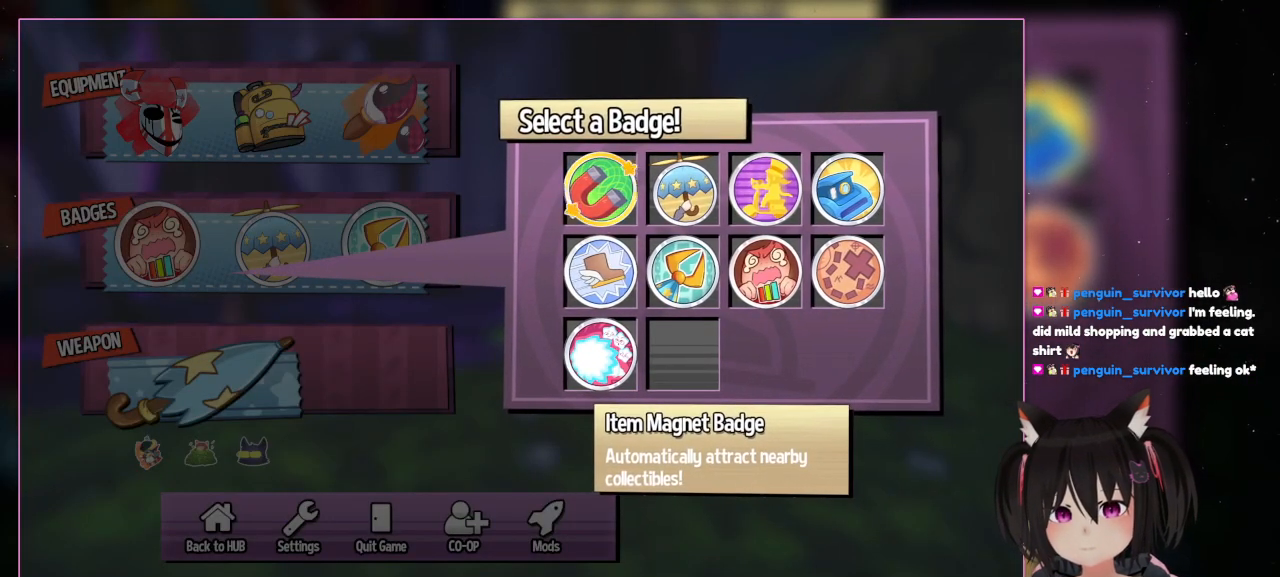
{"buttons": [], "left_stick": "center", "right_stick": "center", "events": [[267, "DPAD_RIGHT", "down"], [467, "DPAD_RIGHT", "up"]]}
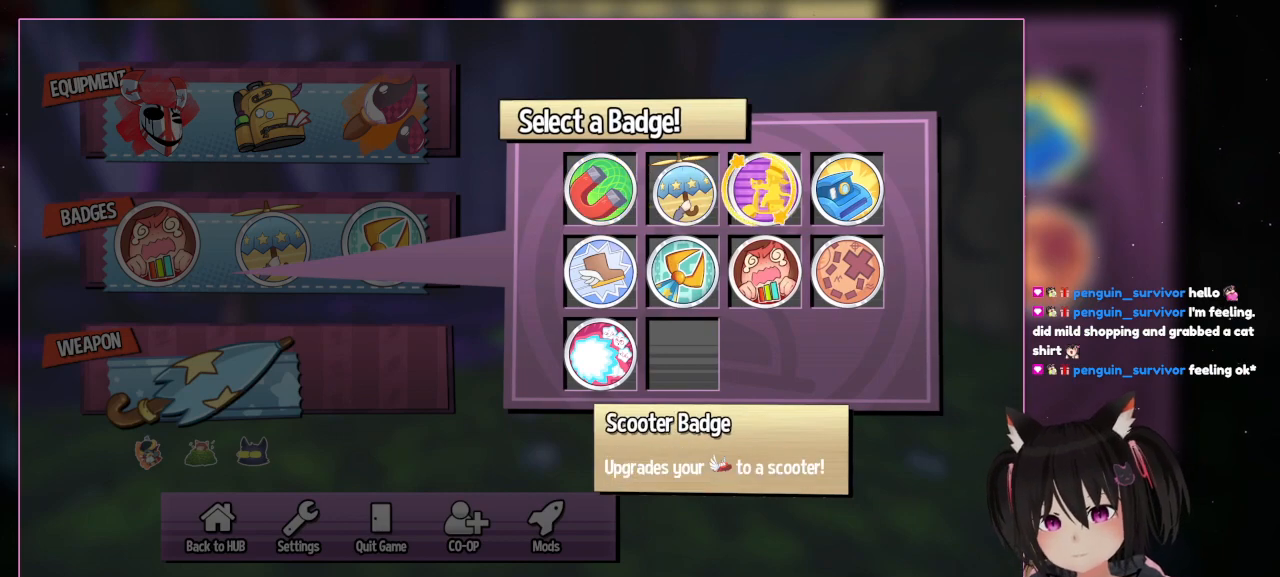
{"buttons": ["DPAD_DOWN"], "left_stick": "center", "right_stick": "center", "events": [[467, "DPAD_DOWN", "down"]]}
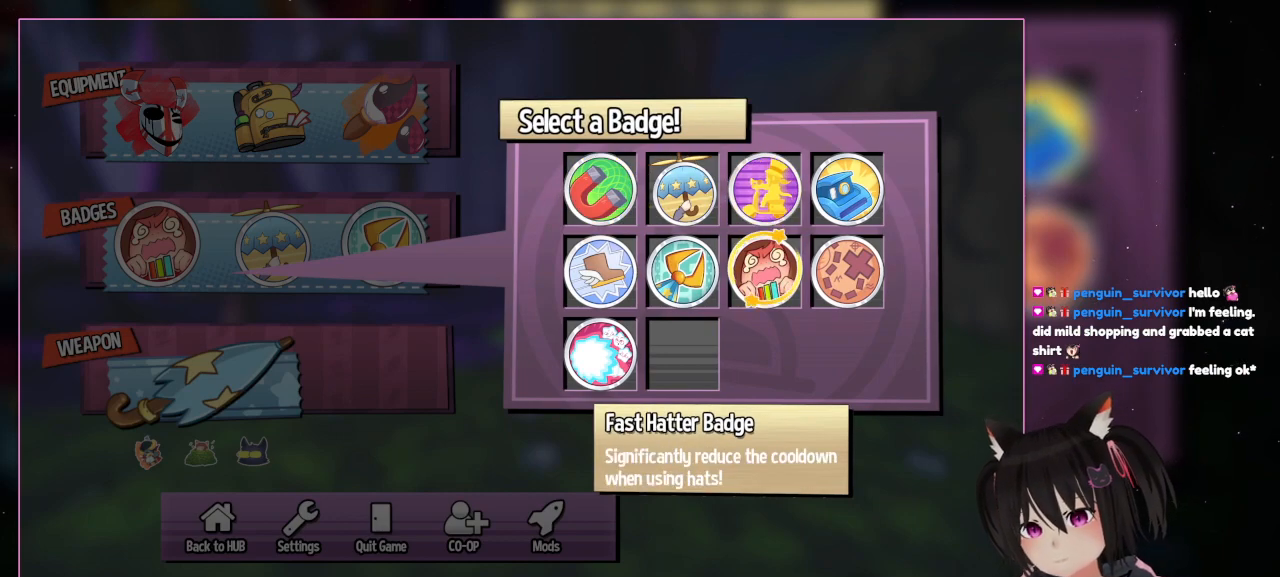
{"buttons": [], "left_stick": "center", "right_stick": "center", "events": [[167, "DPAD_DOWN", "up"]]}
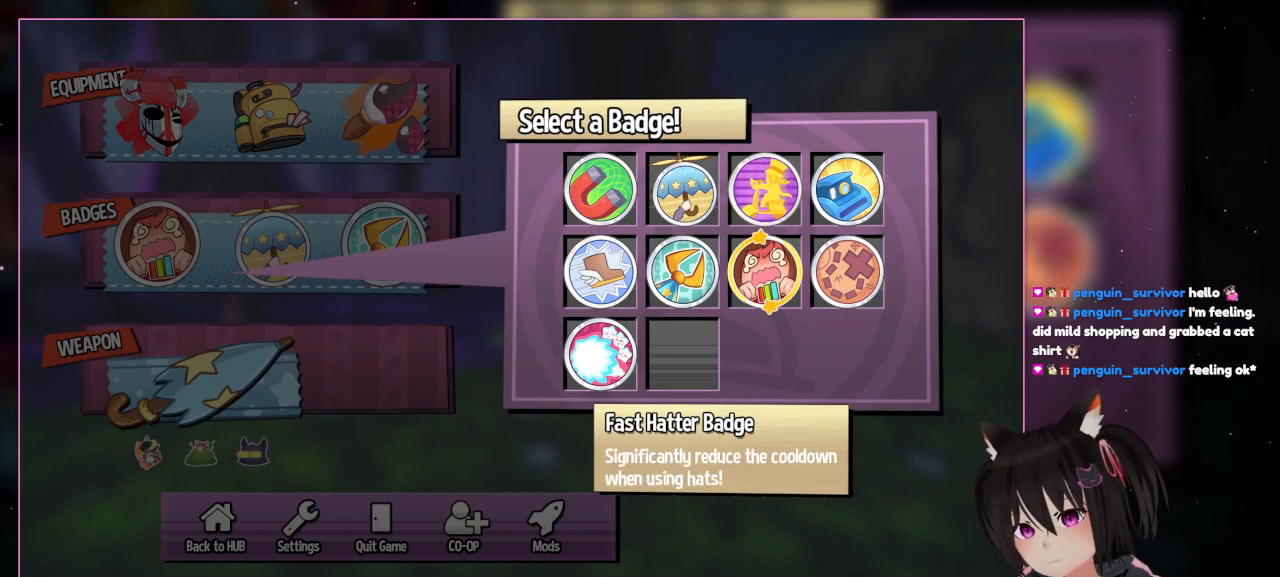
{"buttons": [], "left_stick": "center", "right_stick": "center", "events": []}
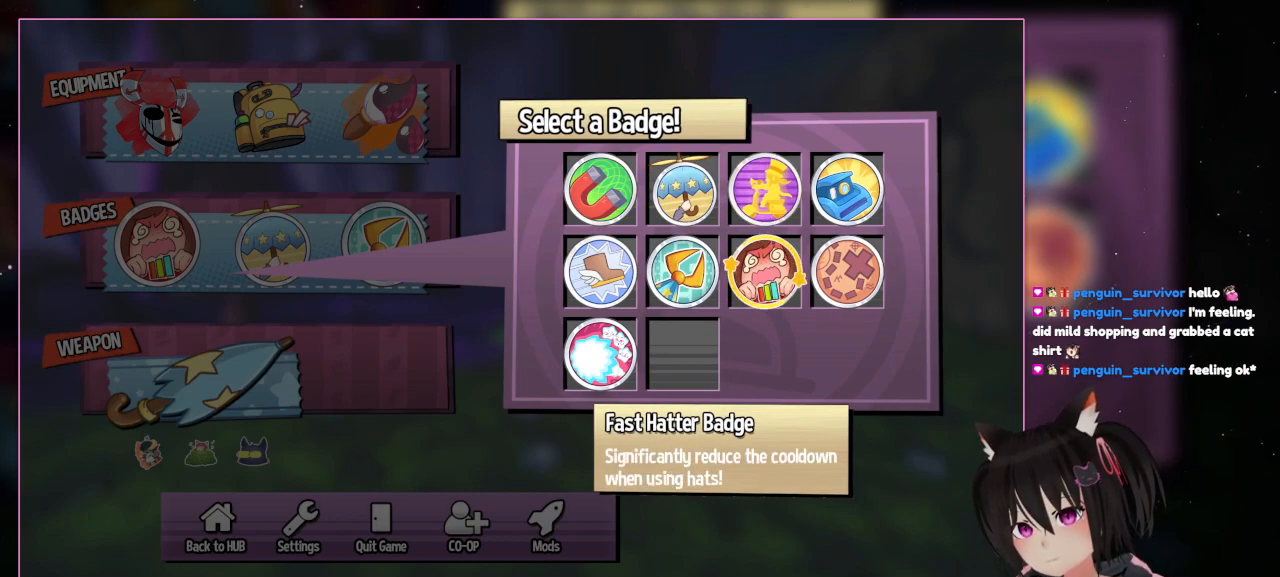
{"buttons": [], "left_stick": "center", "right_stick": "center", "events": []}
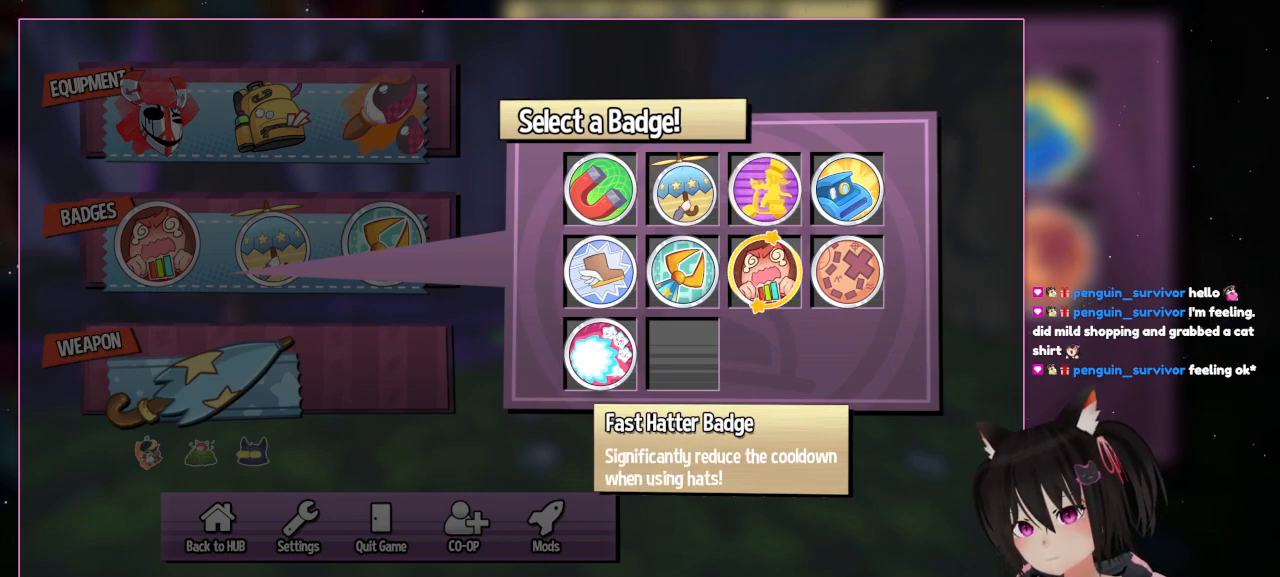
{"buttons": ["DPAD_LEFT"], "left_stick": "center", "right_stick": "center", "events": [[367, "DPAD_LEFT", "down"]]}
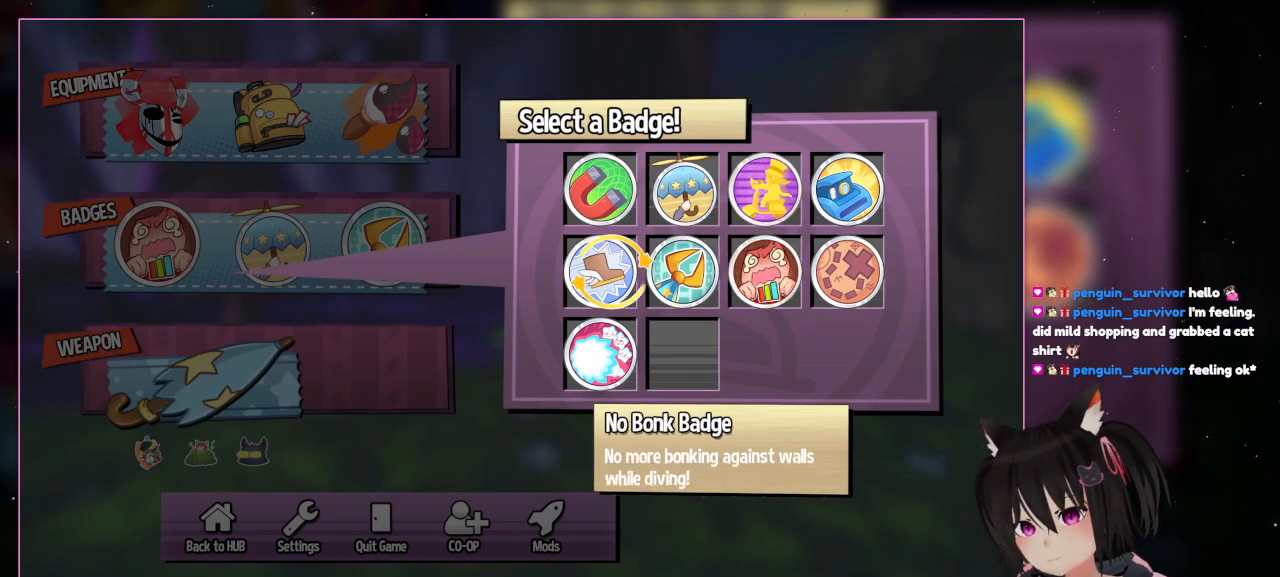
{"buttons": ["DPAD_UP"], "left_stick": "center", "right_stick": "center", "events": [[167, "DPAD_LEFT", "up"], [433, "DPAD_UP", "down"]]}
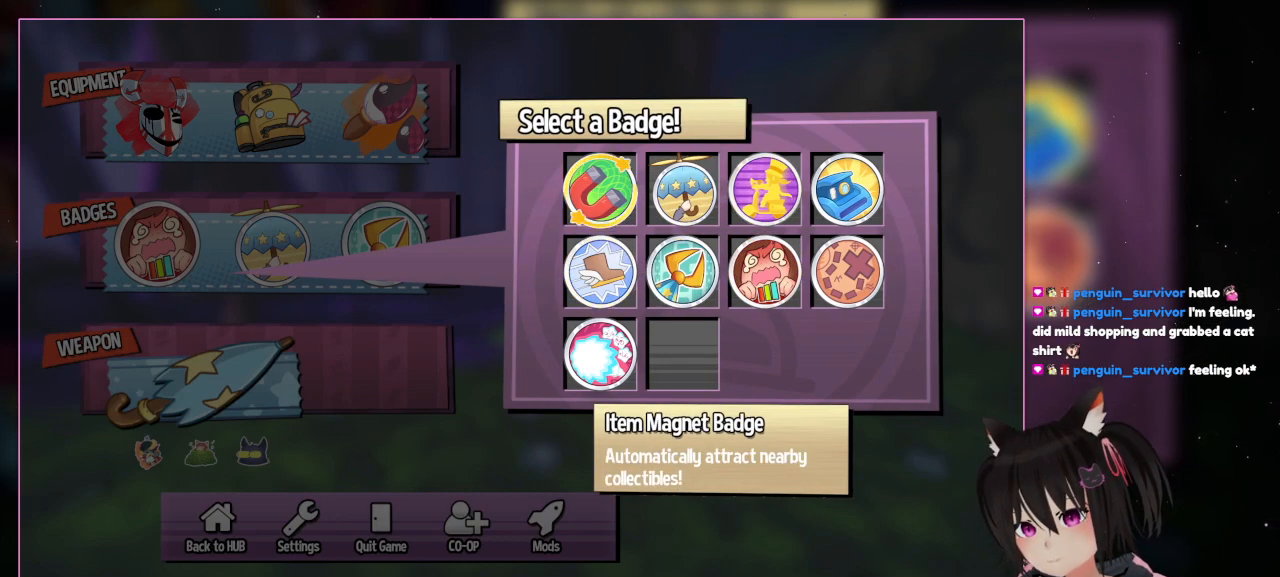
{"buttons": [], "left_stick": "center", "right_stick": "center", "events": [[133, "DPAD_UP", "up"]]}
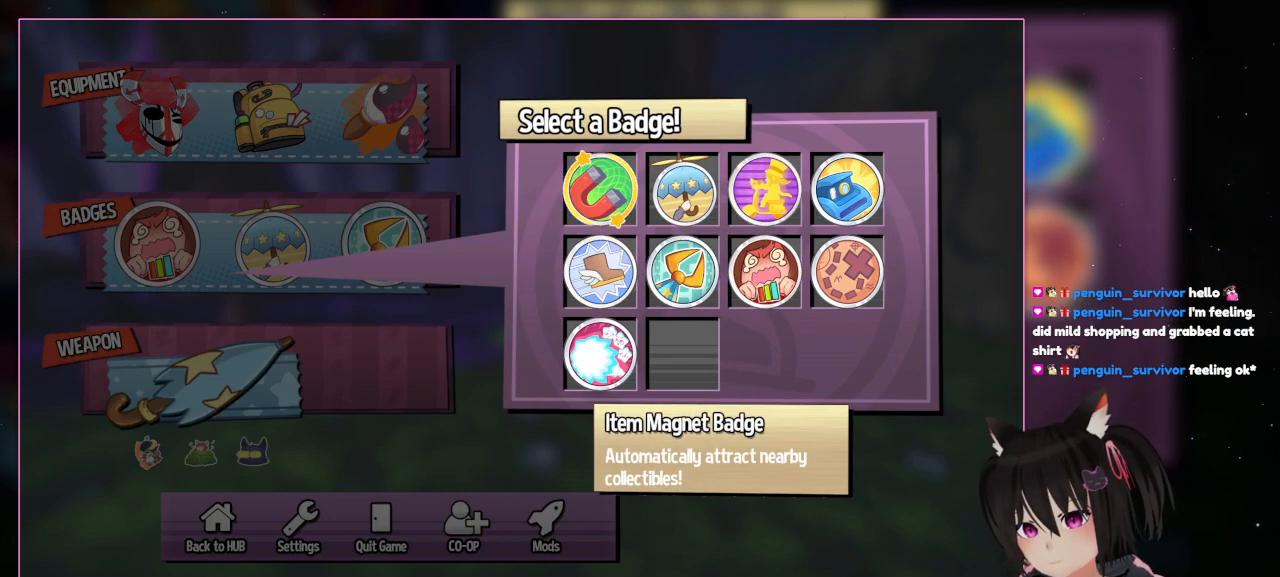
{"buttons": [], "left_stick": "center", "right_stick": "center", "events": []}
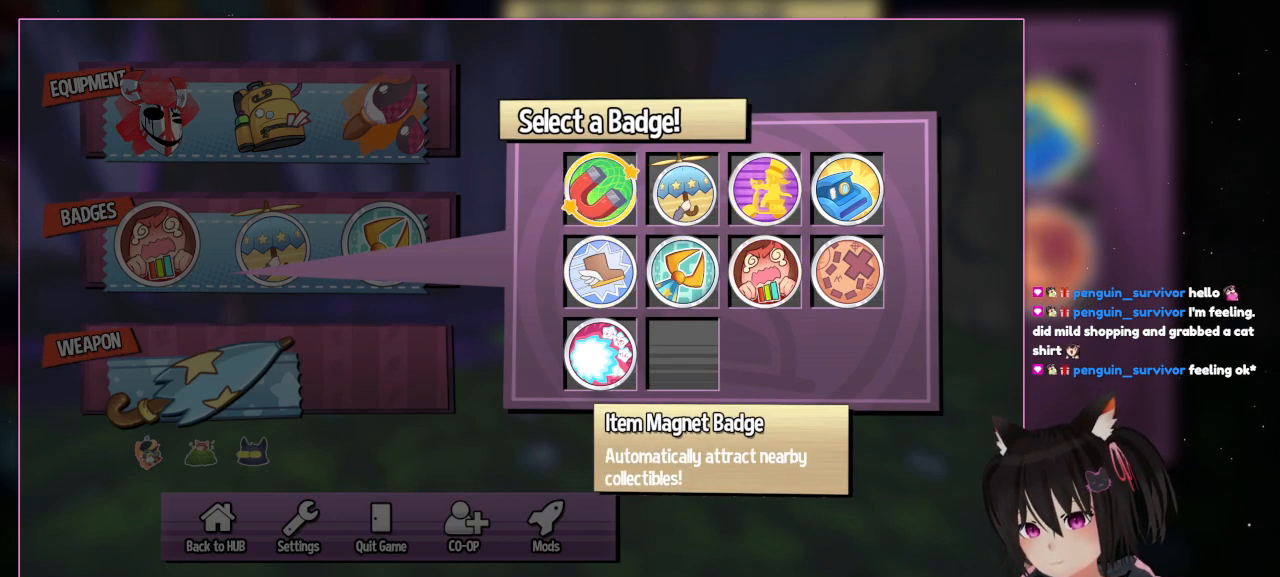
{"buttons": ["DPAD_RIGHT"], "left_stick": "center", "right_stick": "center", "events": [[500, "DPAD_RIGHT", "down"]]}
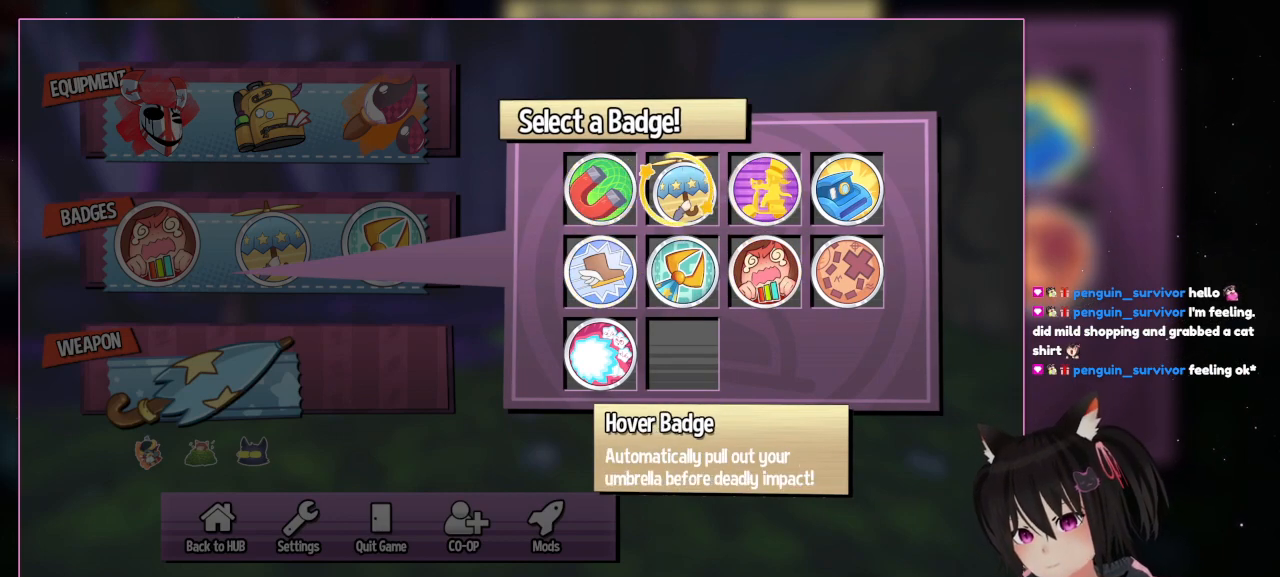
{"buttons": [], "left_stick": "center", "right_stick": "center", "events": [[200, "DPAD_RIGHT", "up"]]}
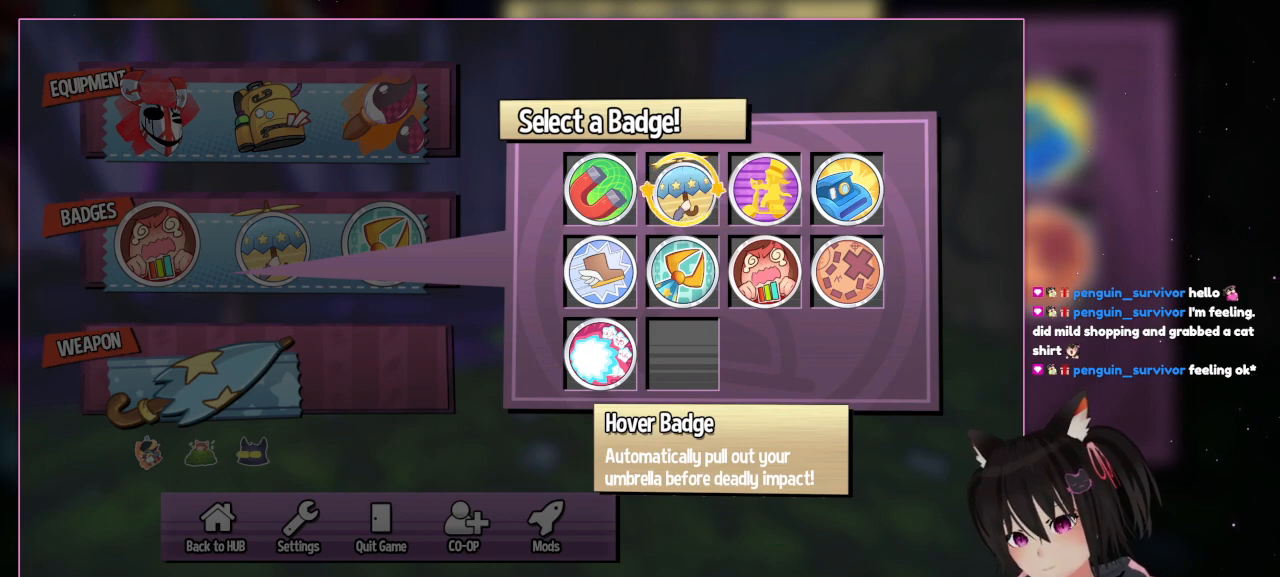
{"buttons": [], "left_stick": "center", "right_stick": "center", "events": []}
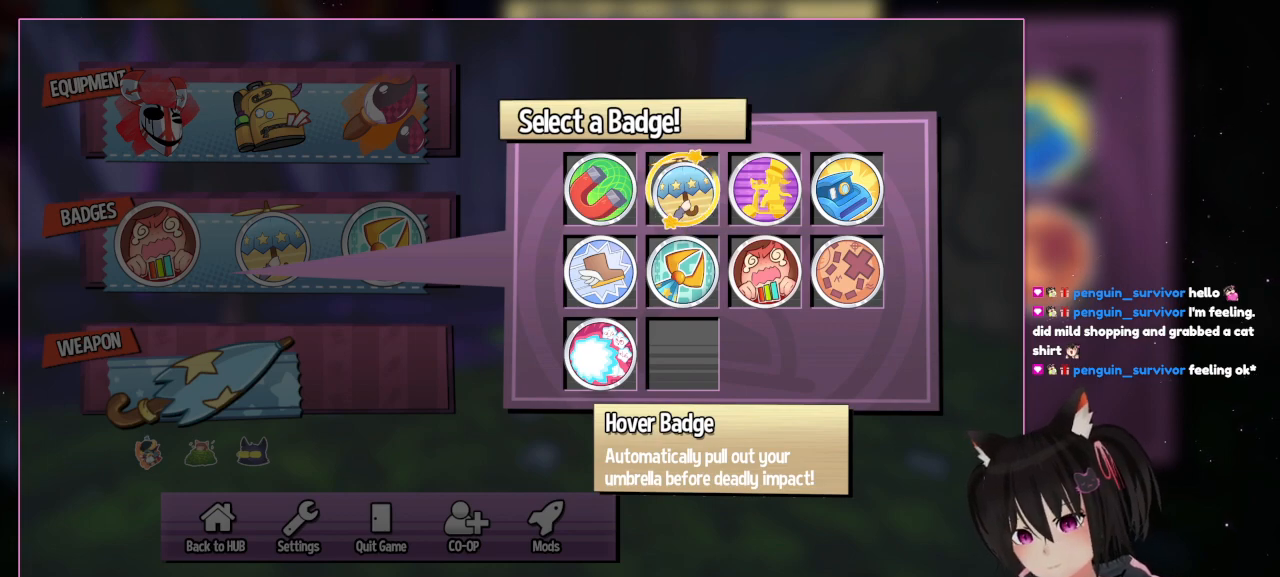
{"buttons": [], "left_stick": "center", "right_stick": "center", "events": []}
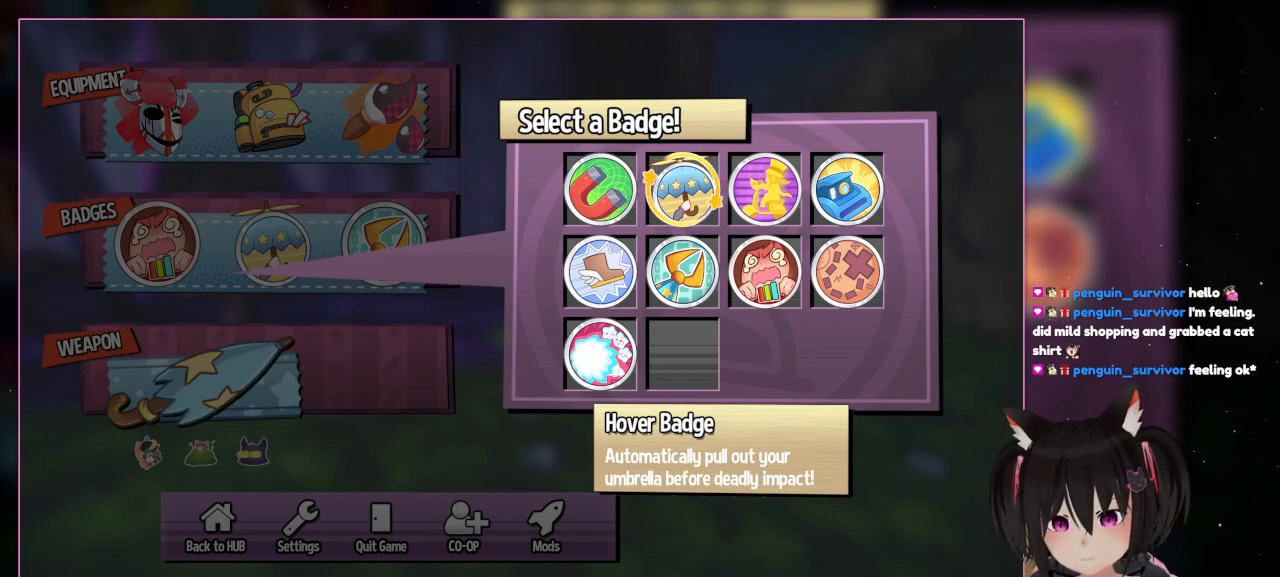
{"buttons": ["DPAD_RIGHT"], "left_stick": "center", "right_stick": "center", "events": [[400, "DPAD_RIGHT", "down"]]}